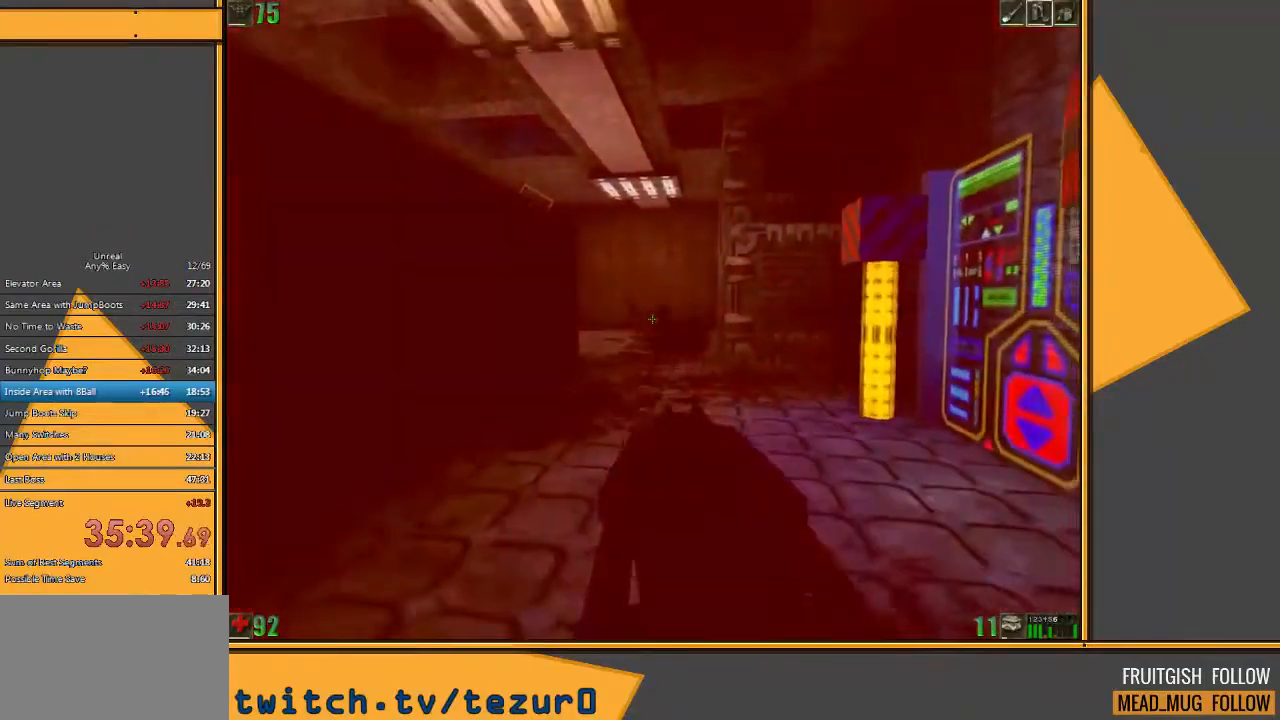
Gameplay with keyboard and mouse; each line is a JSON object with the keys and mouse buttons held at the frame after it. "events" lists presses ("down") and releases ("up") of "1", "2", "3", "4", "5", "a", "alt", "c", "ctrl", "d", "e", "f", "q", "r", "s", "shift", "space", "tab", "v", "w", "x", "z", "mouse_left" and "mouse_right" between this image and that frame as [ms after this image, input, new state], when the widget could be followed in between. "mouse_left", "mouse_right" = the "left", "right" buttons of the "mouse" list. No other keys are recorded. Mouse movement is not recorded.
{"keys": ["w"], "mouse": ["left"], "events": [[400, "mouse_left", "down"]]}
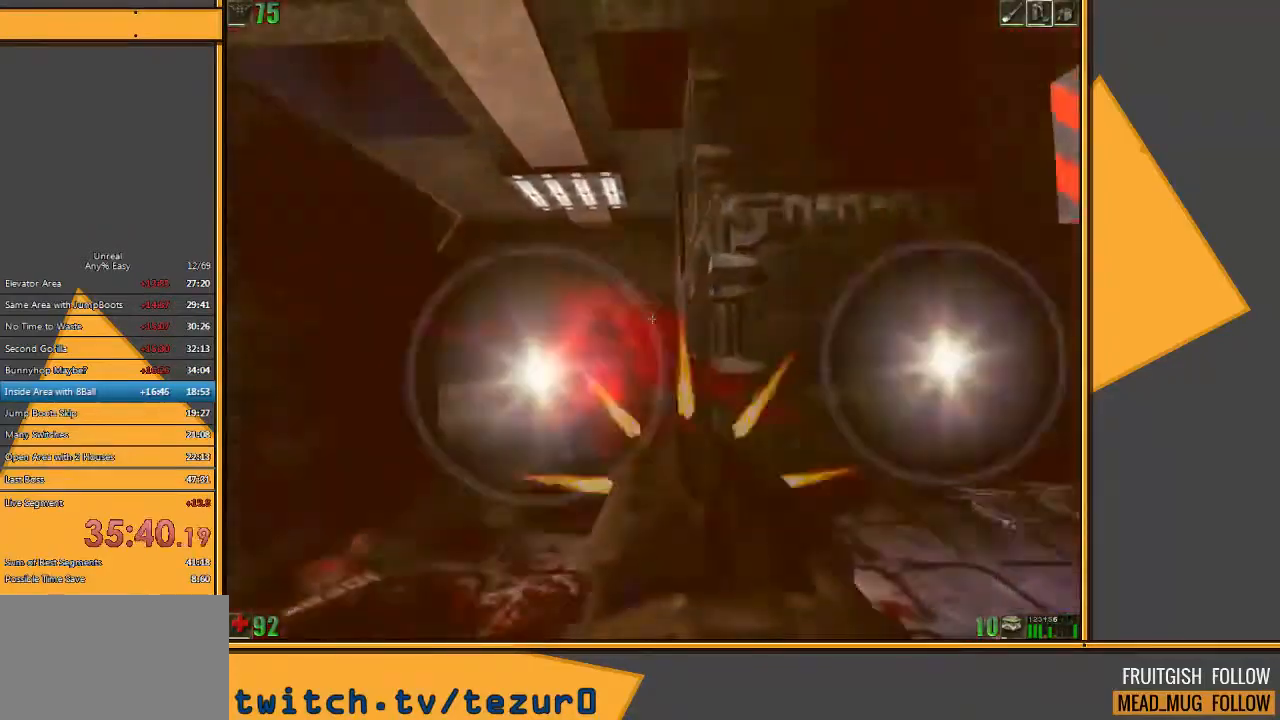
{"keys": ["w"], "mouse": [], "events": [[67, "mouse_left", "up"]]}
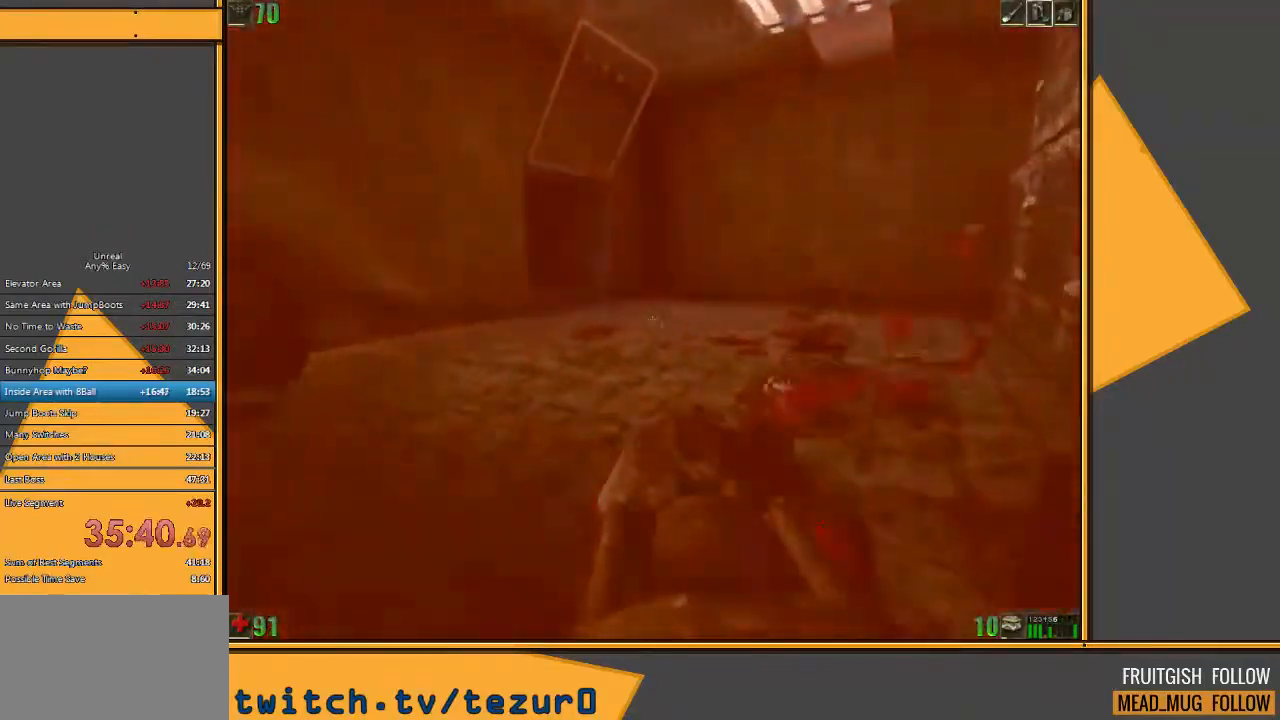
{"keys": ["d", "w"], "mouse": [], "events": [[333, "d", "down"], [400, "d", "up"], [500, "d", "down"]]}
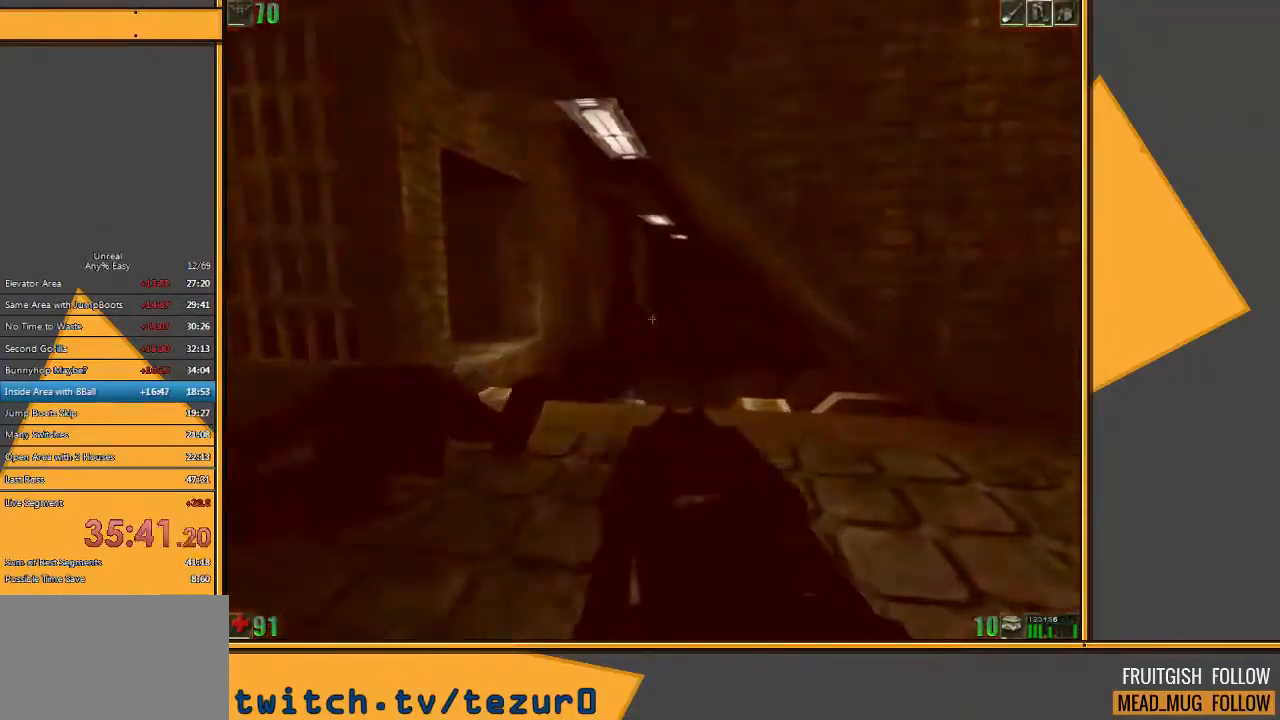
{"keys": ["w"], "mouse": [], "events": [[317, "d", "up"]]}
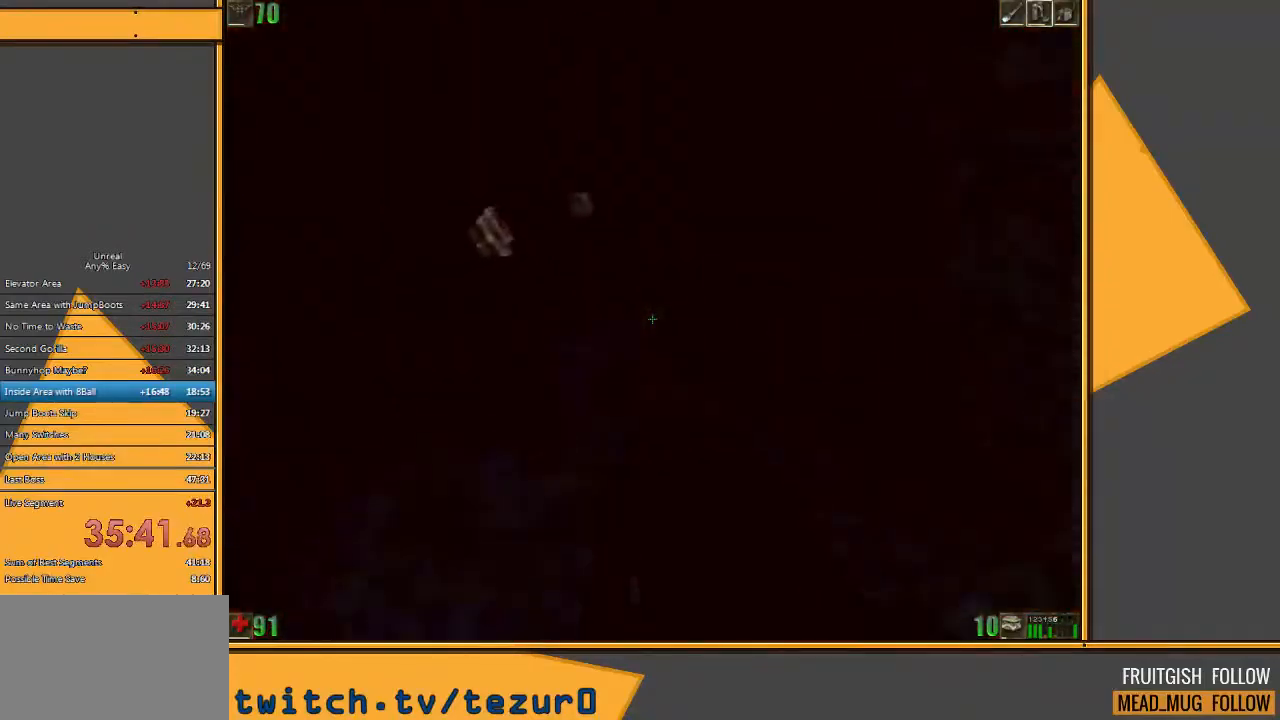
{"keys": ["w"], "mouse": [], "events": [[250, "a", "down"], [467, "a", "up"]]}
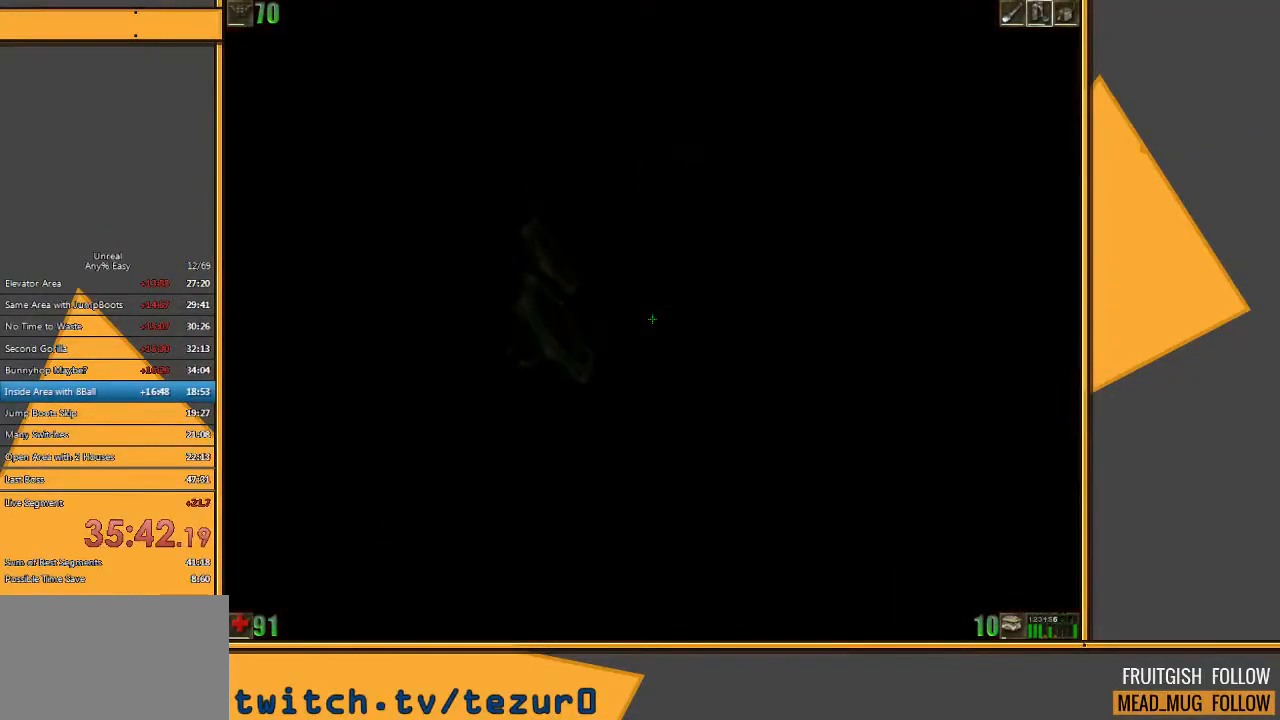
{"keys": ["a", "s"], "mouse": [], "events": [[200, "w", "up"], [267, "s", "down"], [467, "a", "down"]]}
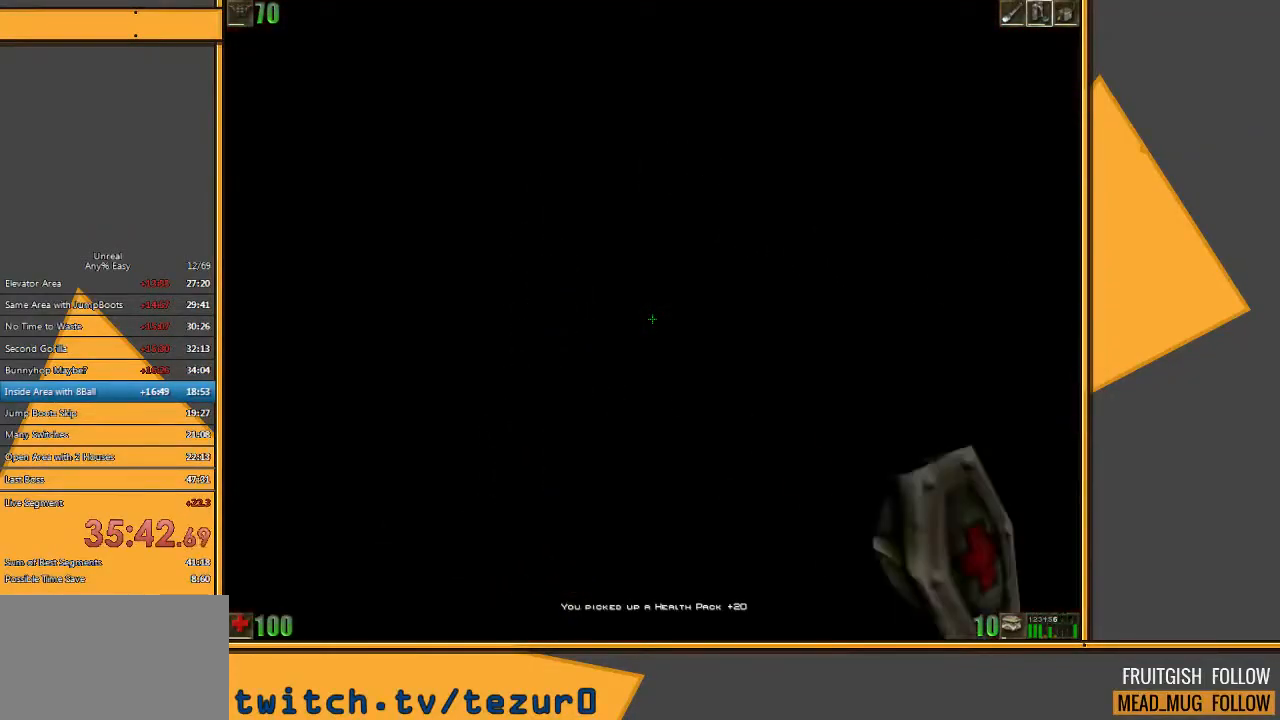
{"keys": ["a", "w"], "mouse": [], "events": [[33, "s", "up"], [150, "w", "down"]]}
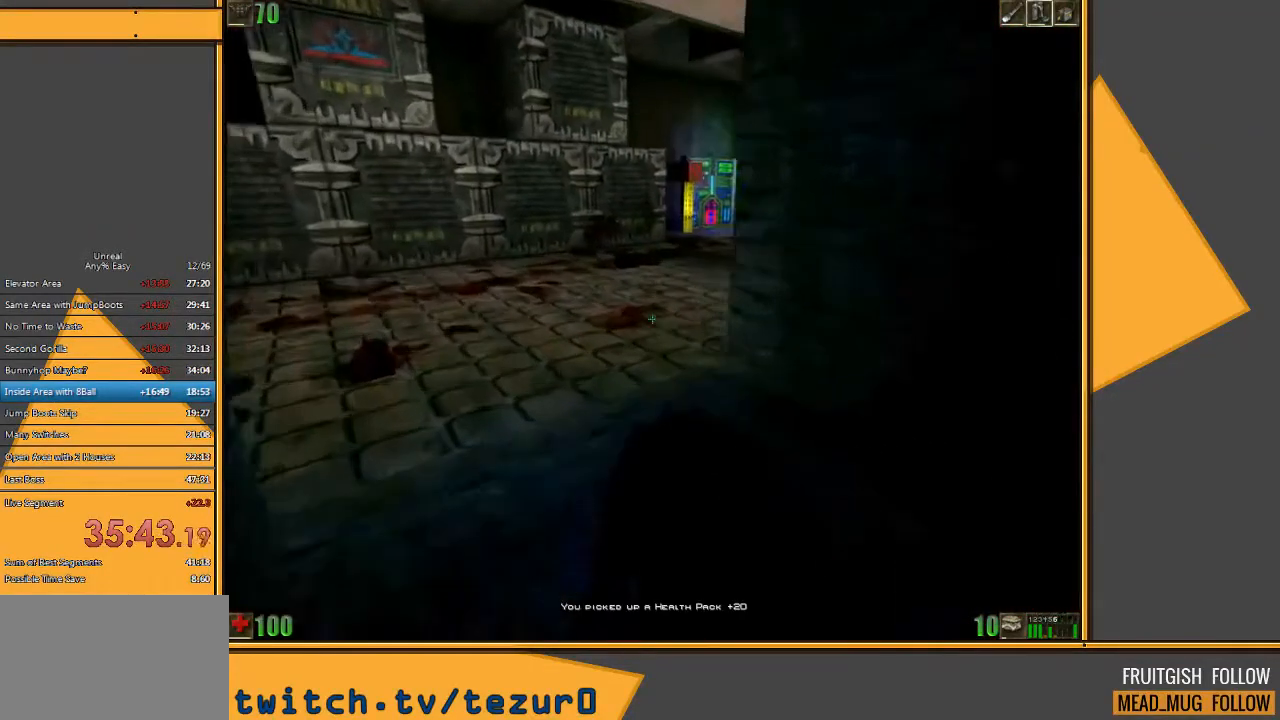
{"keys": ["a", "w"], "mouse": [], "events": []}
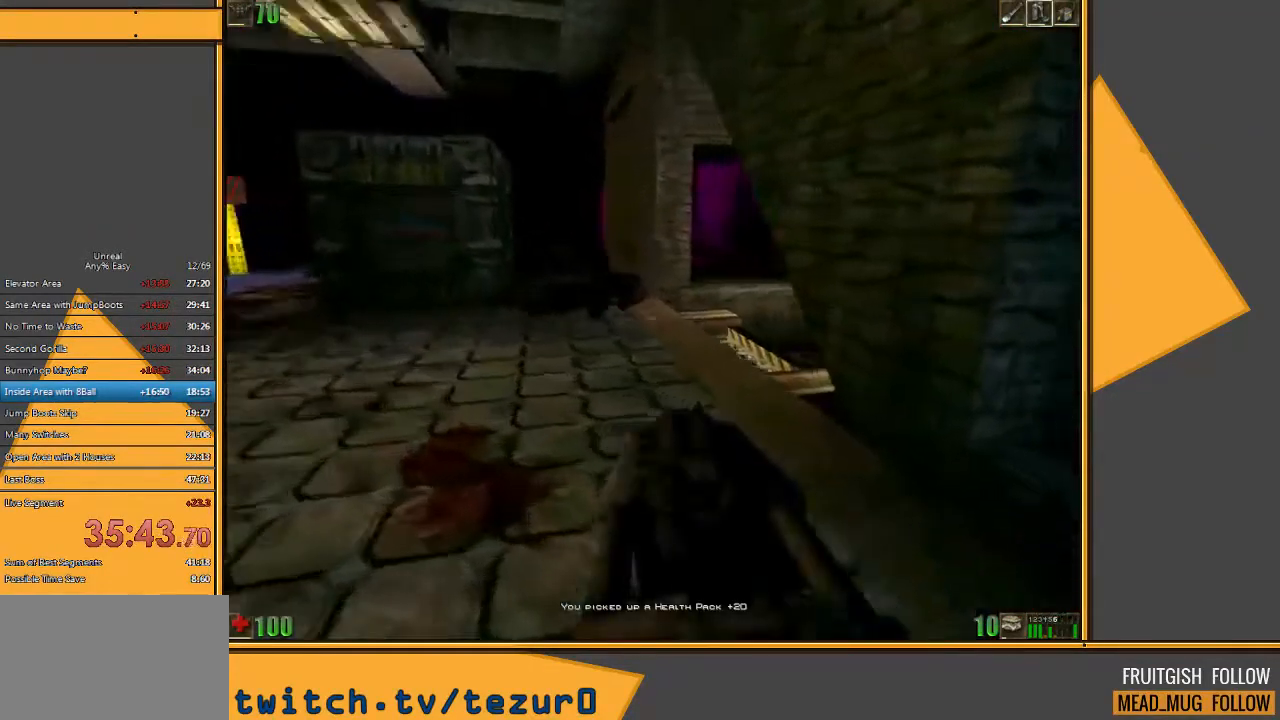
{"keys": ["w"], "mouse": [], "events": [[450, "a", "up"]]}
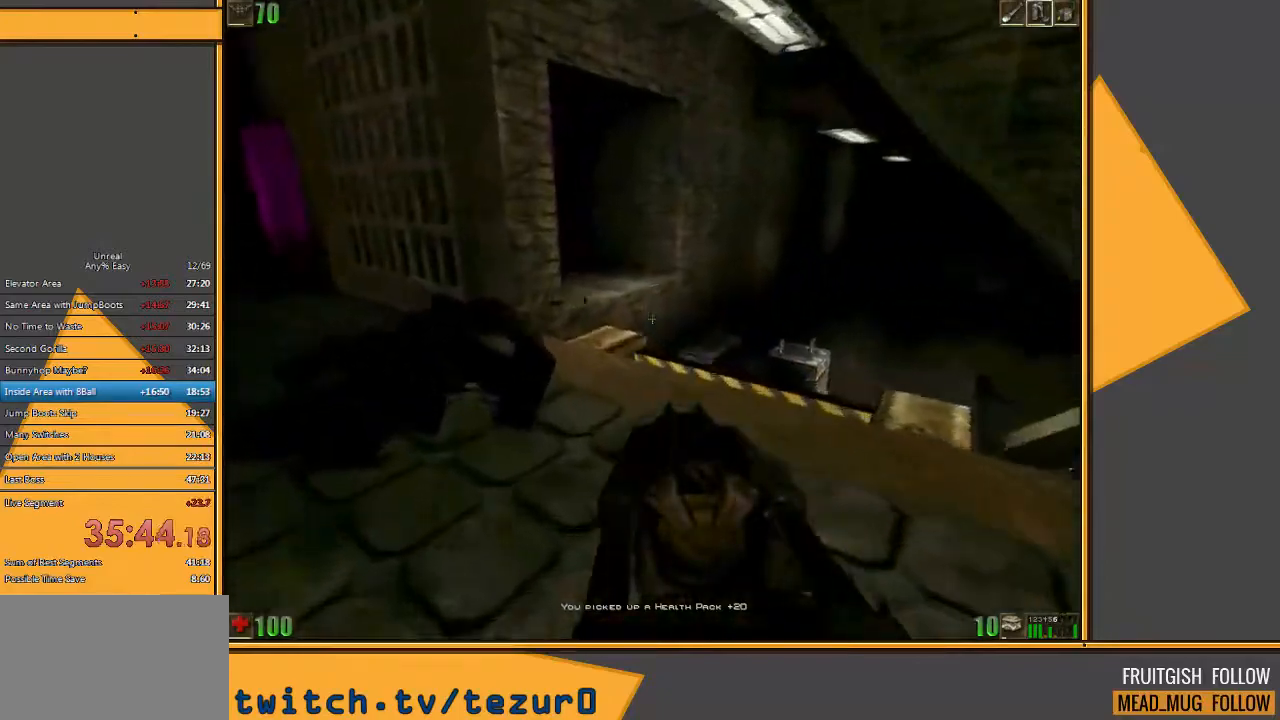
{"keys": ["d", "w"], "mouse": [], "events": [[250, "d", "down"], [350, "d", "up"], [383, "d", "down"]]}
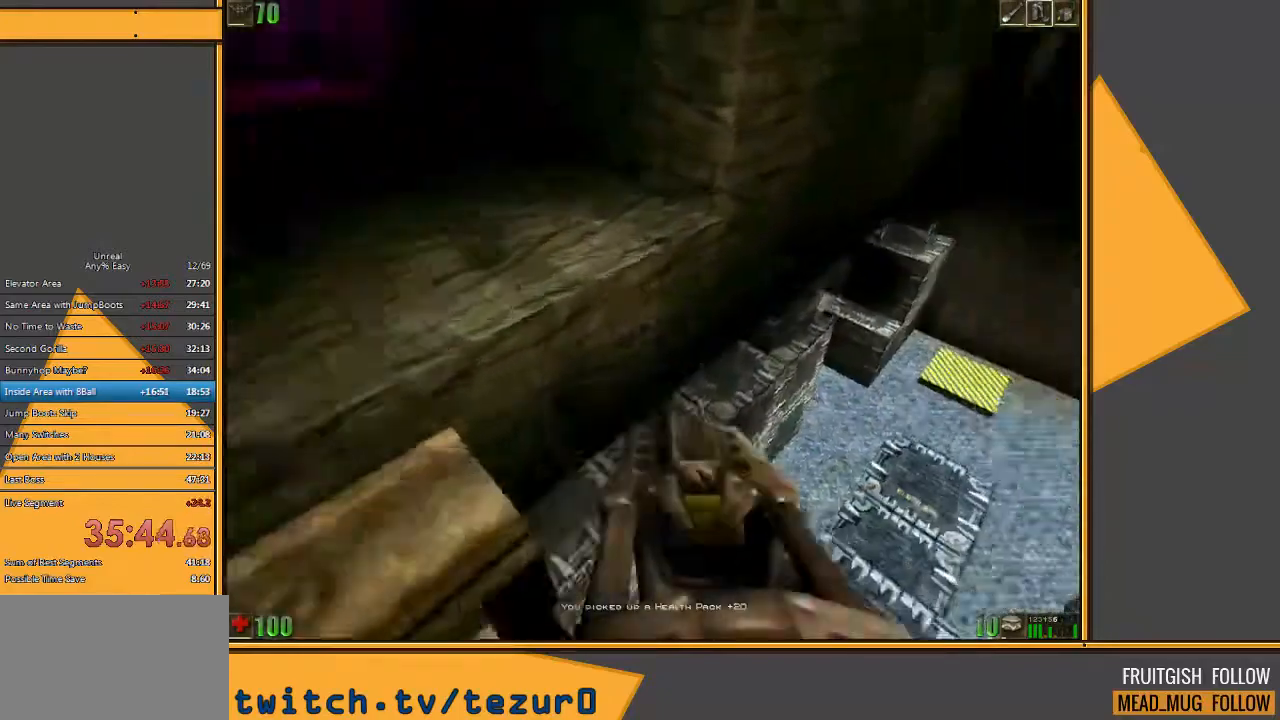
{"keys": ["a", "w"], "mouse": [], "events": [[367, "d", "up"], [400, "a", "down"]]}
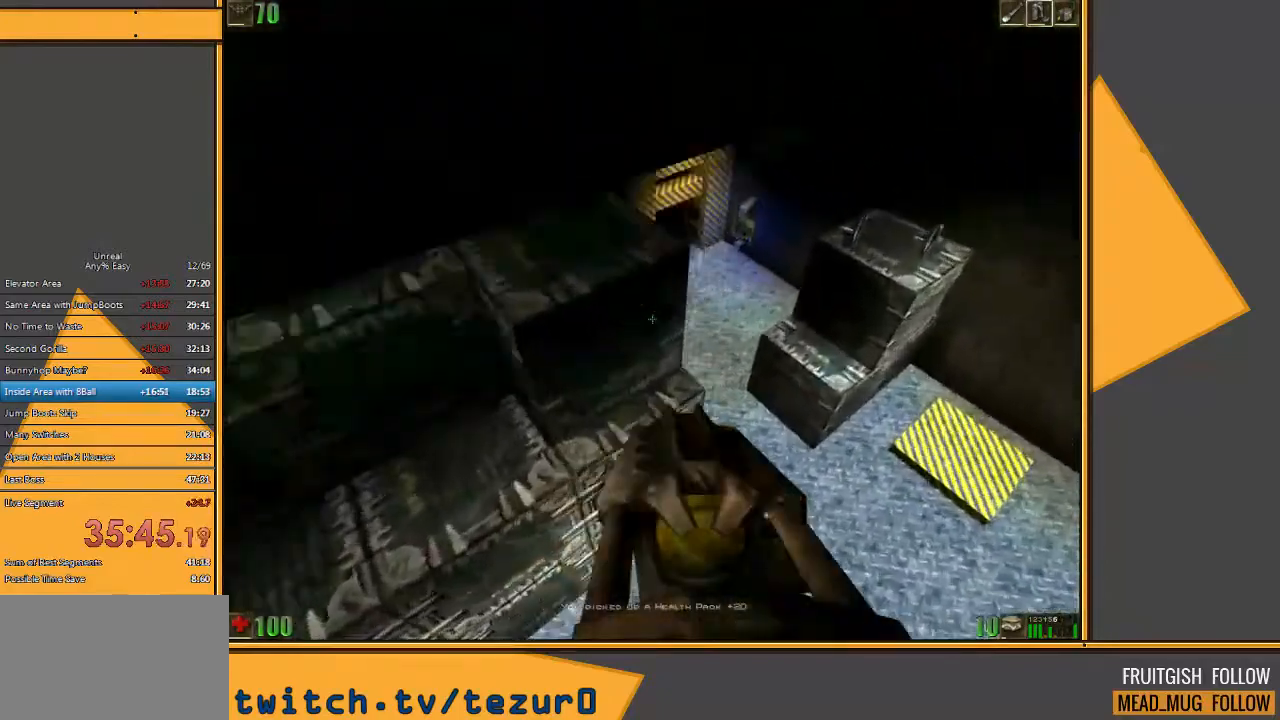
{"keys": ["d", "w"], "mouse": [], "events": [[350, "a", "up"], [417, "d", "down"]]}
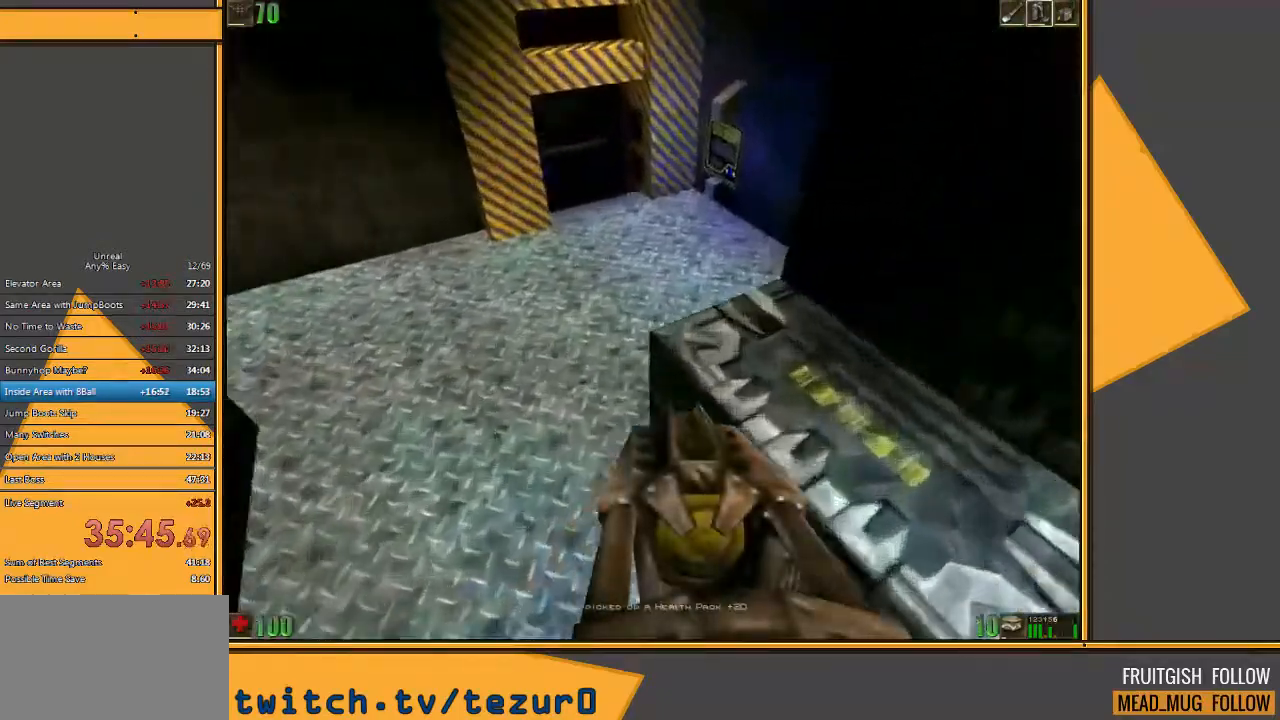
{"keys": ["w"], "mouse": [], "events": [[150, "d", "up"]]}
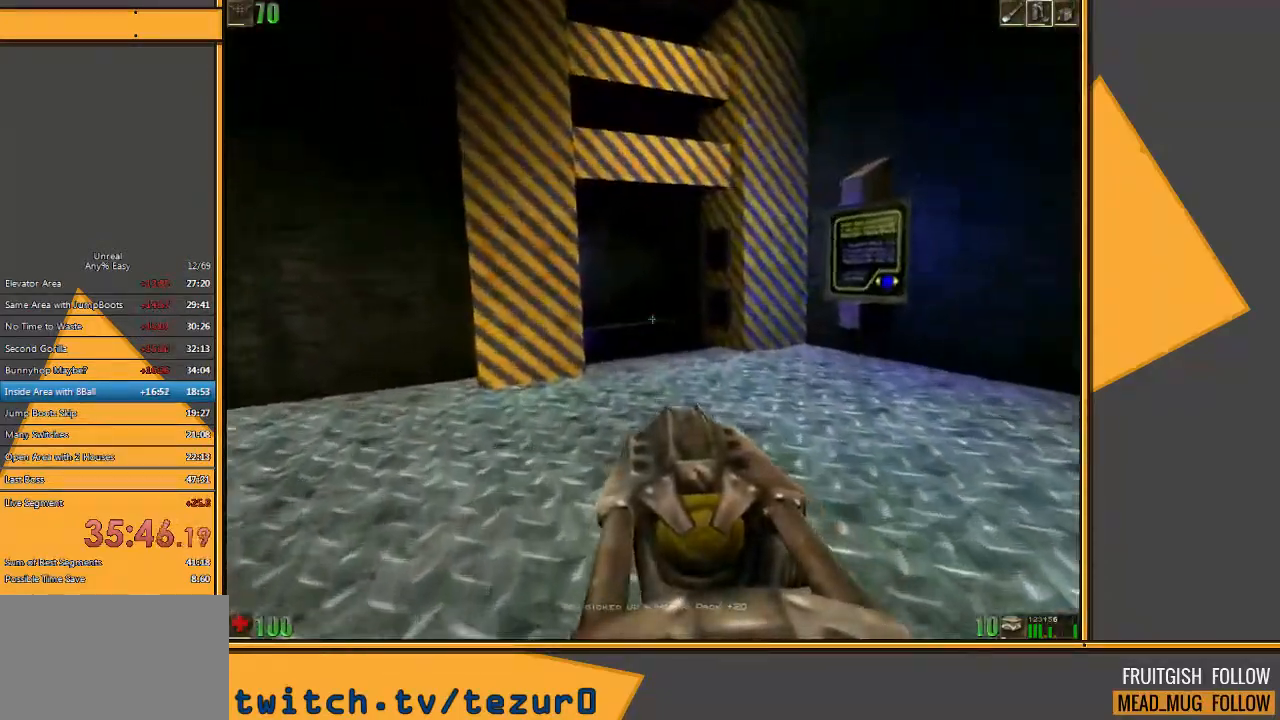
{"keys": ["w"], "mouse": [], "events": [[200, "d", "down"], [367, "d", "up"]]}
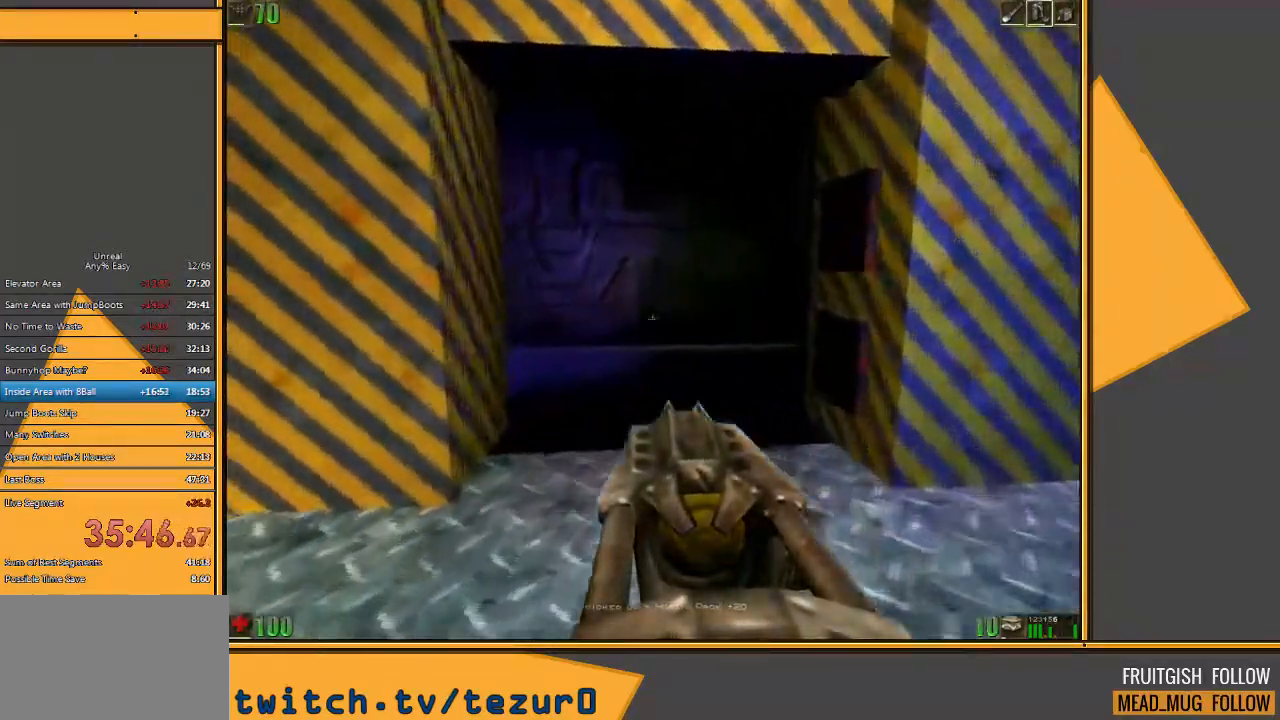
{"keys": [], "mouse": [], "events": [[417, "w", "up"]]}
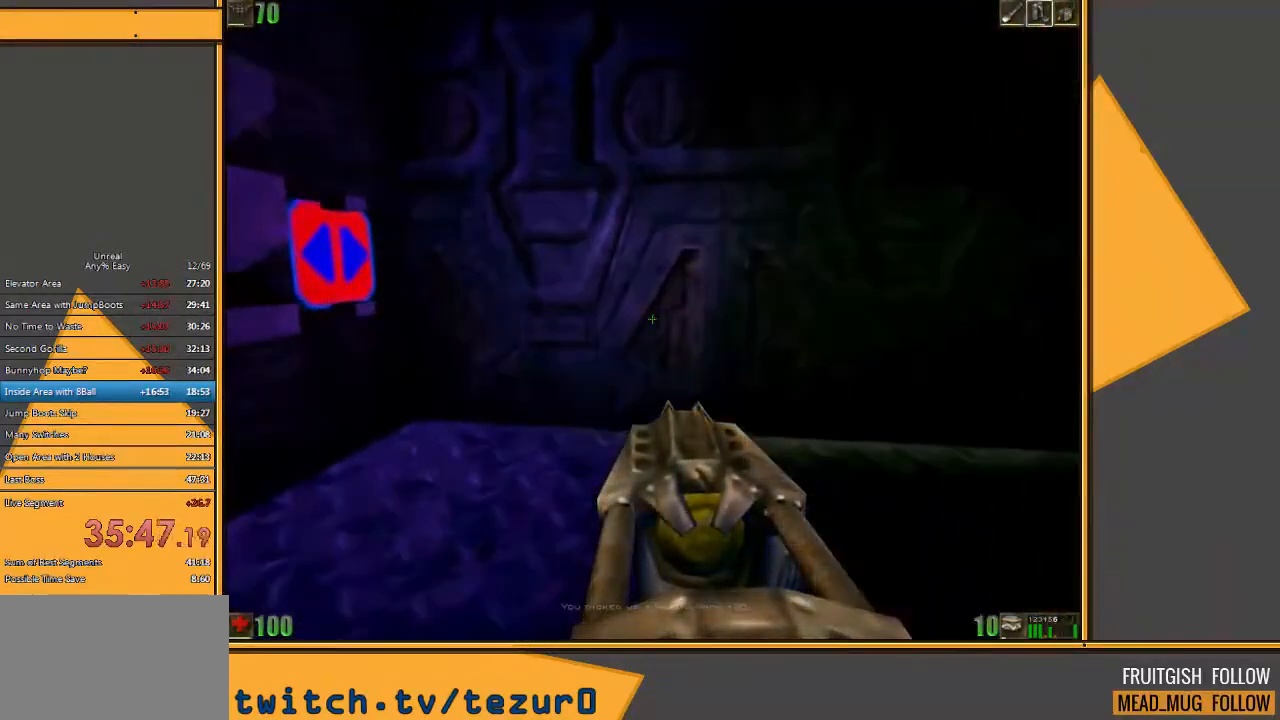
{"keys": ["w"], "mouse": [], "events": [[483, "w", "down"]]}
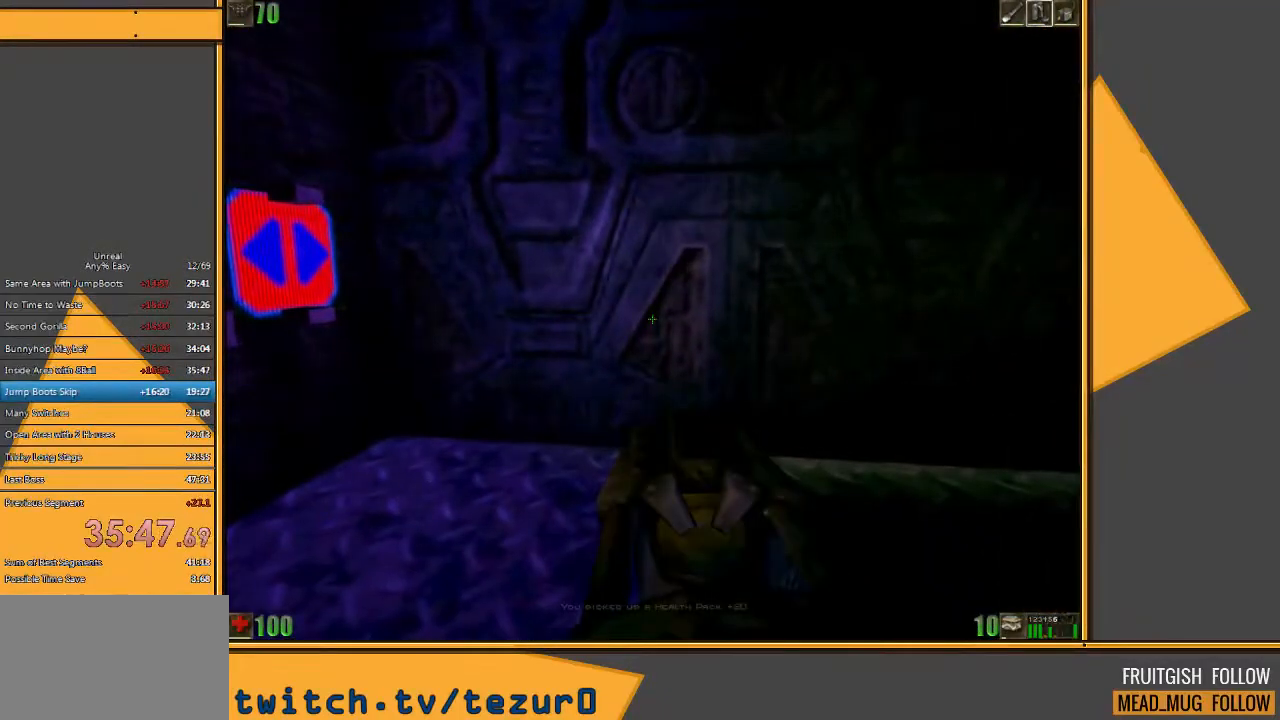
{"keys": ["a"], "mouse": [], "events": [[17, "a", "down"], [150, "a", "up"], [317, "a", "down"], [350, "w", "up"]]}
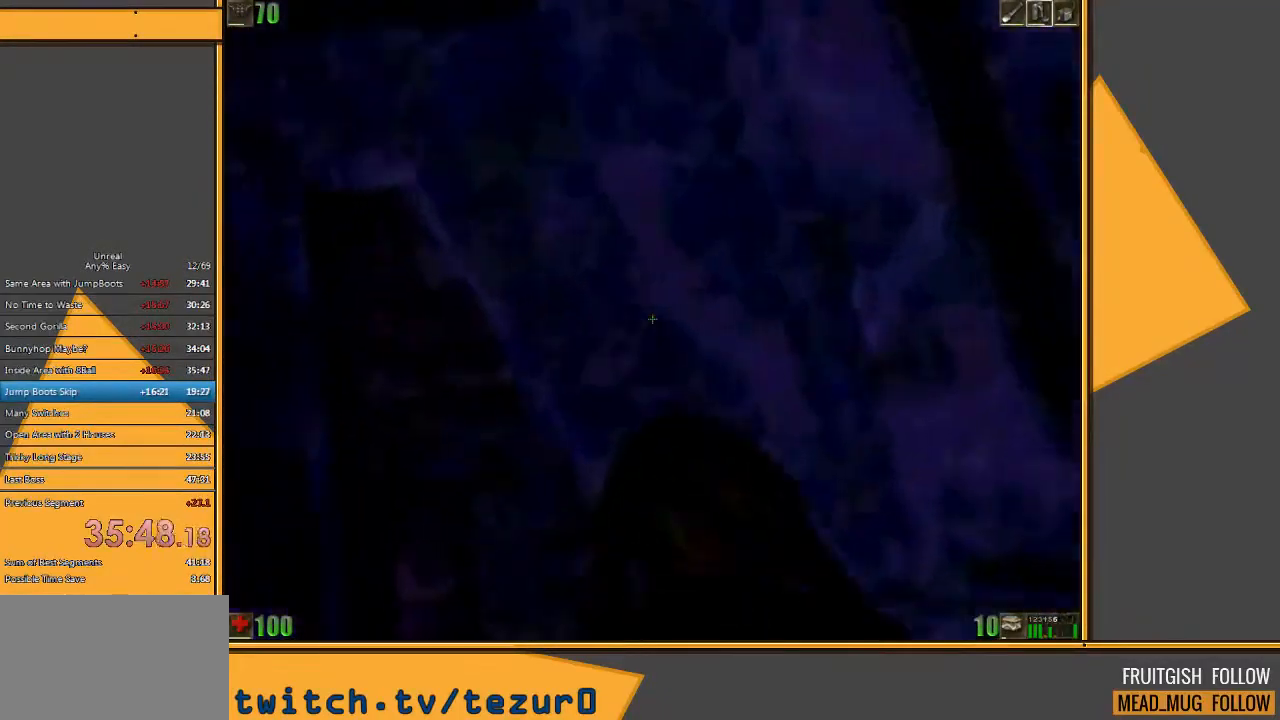
{"keys": [], "mouse": [], "events": [[50, "a", "up"], [117, "d", "down"], [300, "d", "up"]]}
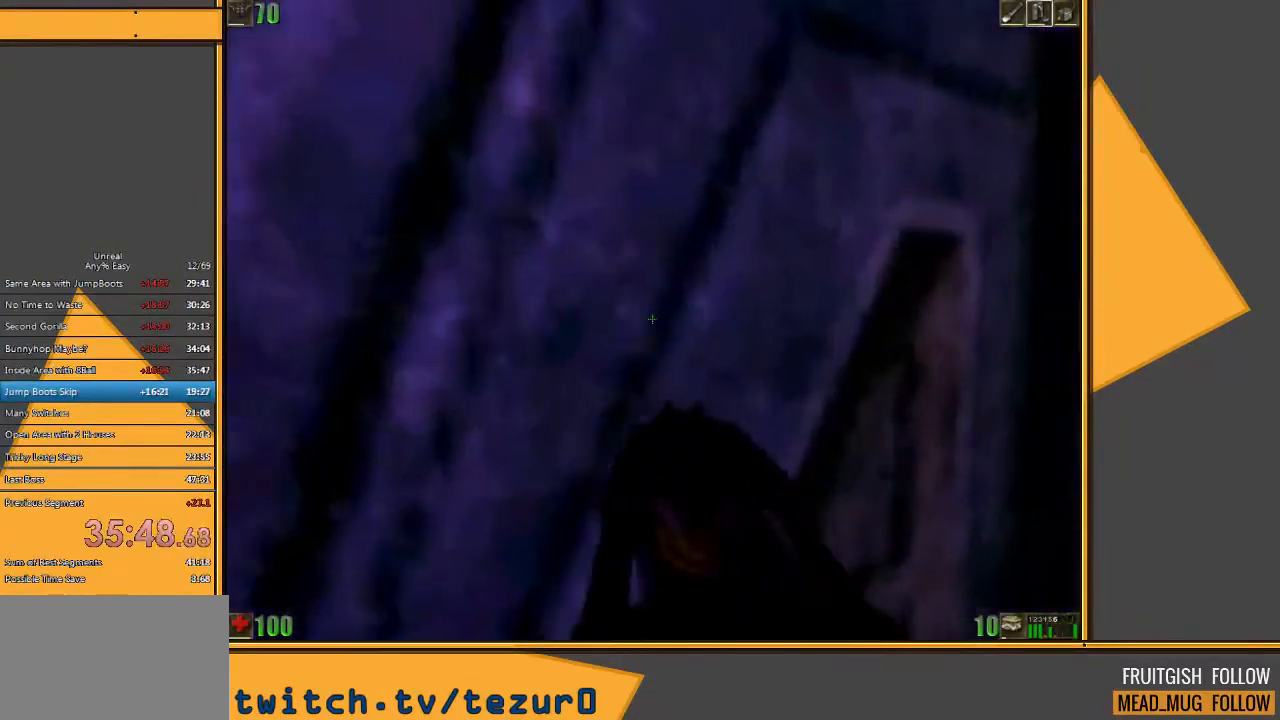
{"keys": ["d"], "mouse": [], "events": [[400, "d", "down"]]}
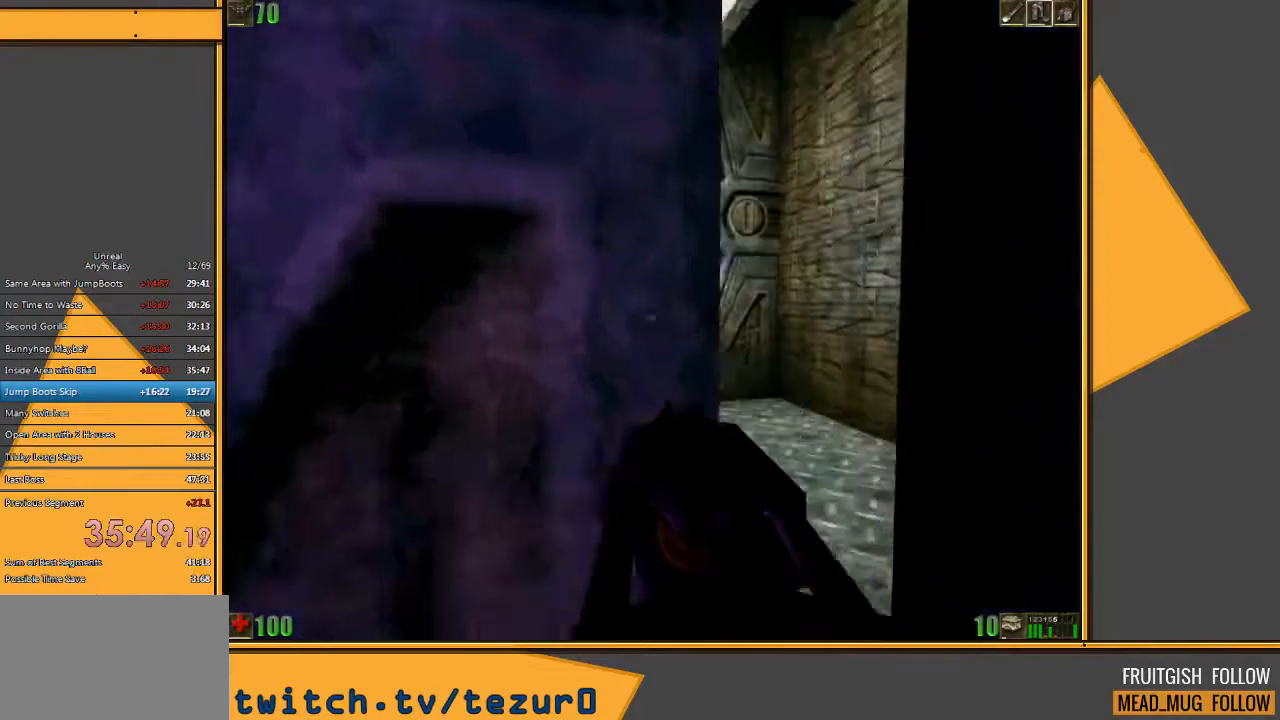
{"keys": ["w"], "mouse": [], "events": [[33, "d", "up"], [300, "e", "down"], [417, "e", "up"], [417, "w", "down"]]}
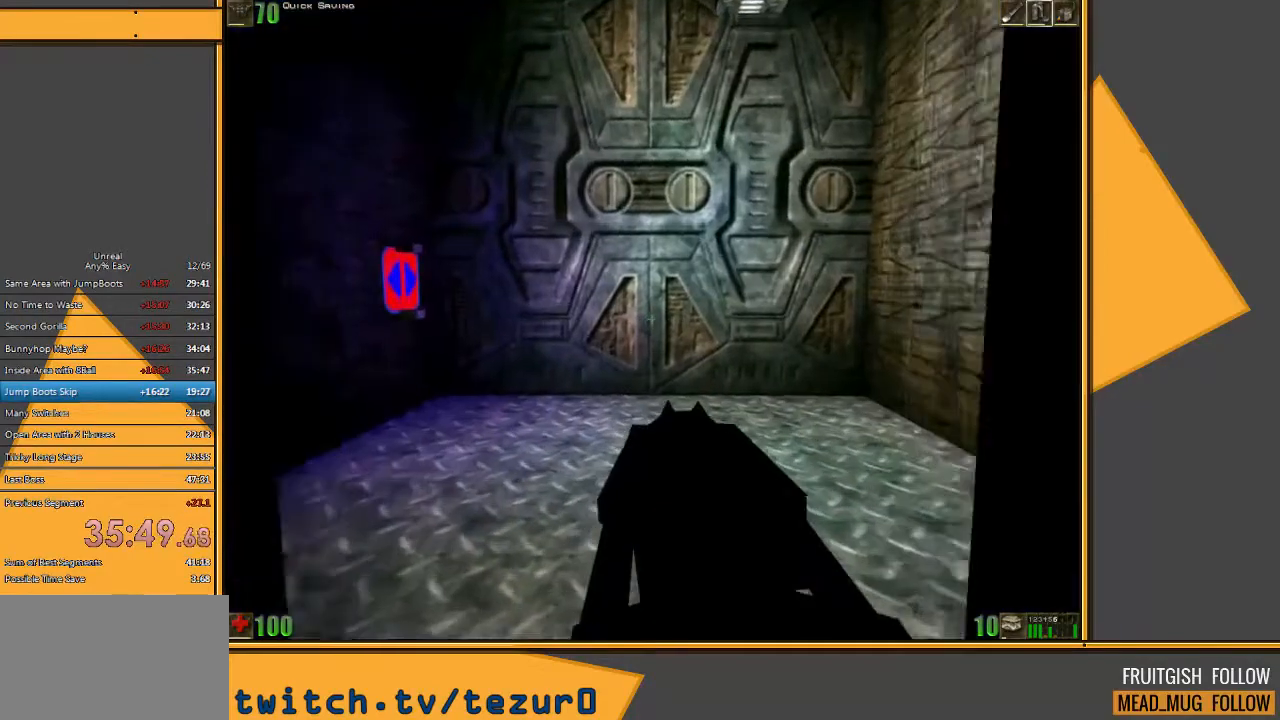
{"keys": [], "mouse": [], "events": [[383, "w", "up"]]}
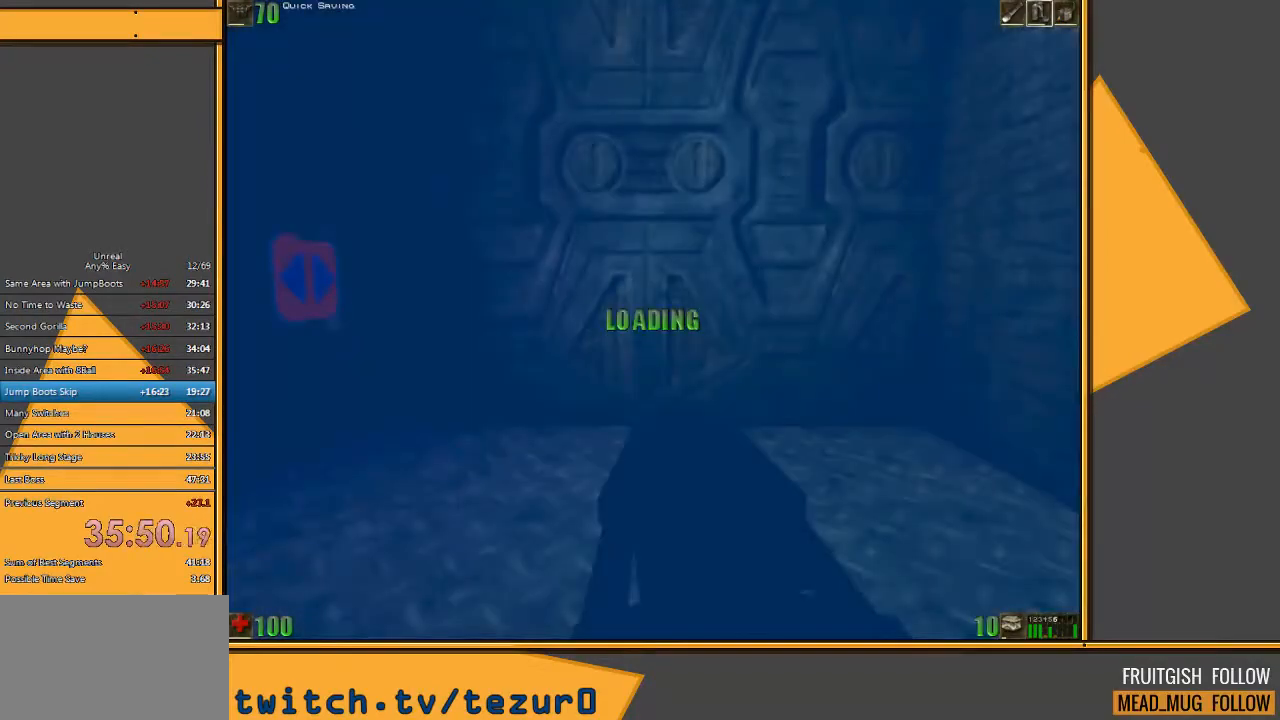
{"keys": [], "mouse": [], "events": []}
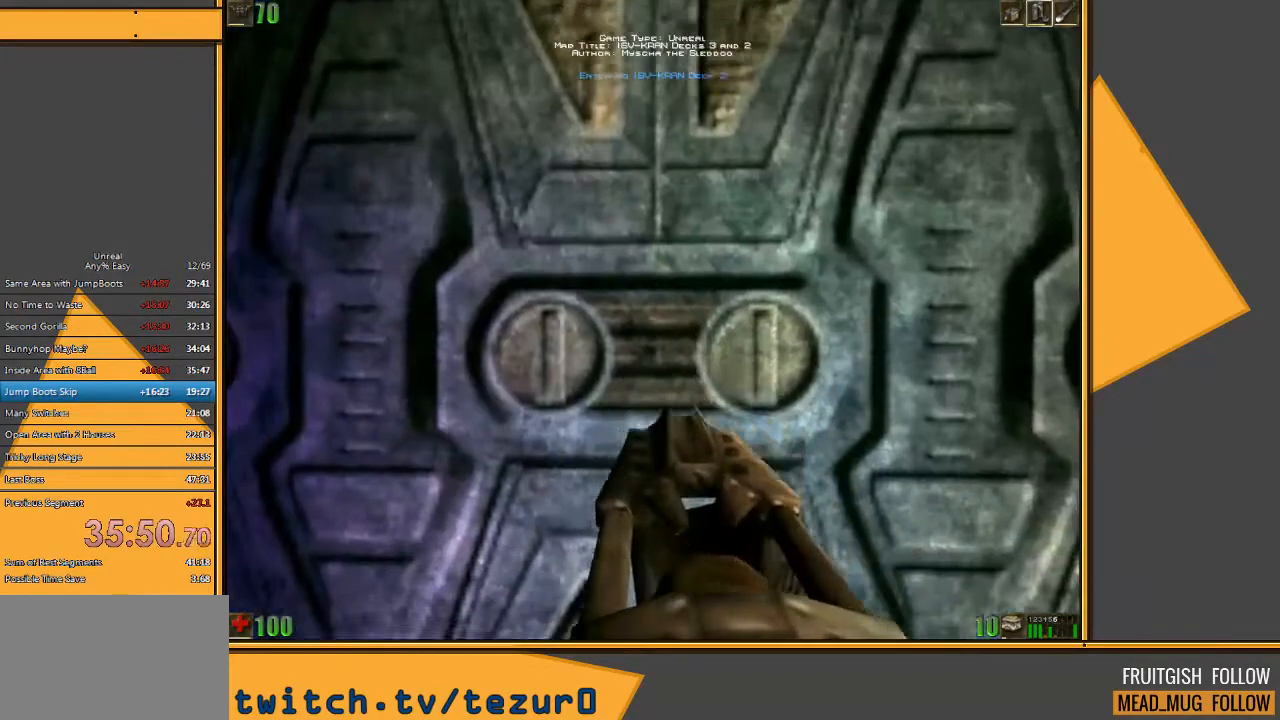
{"keys": [], "mouse": [], "events": []}
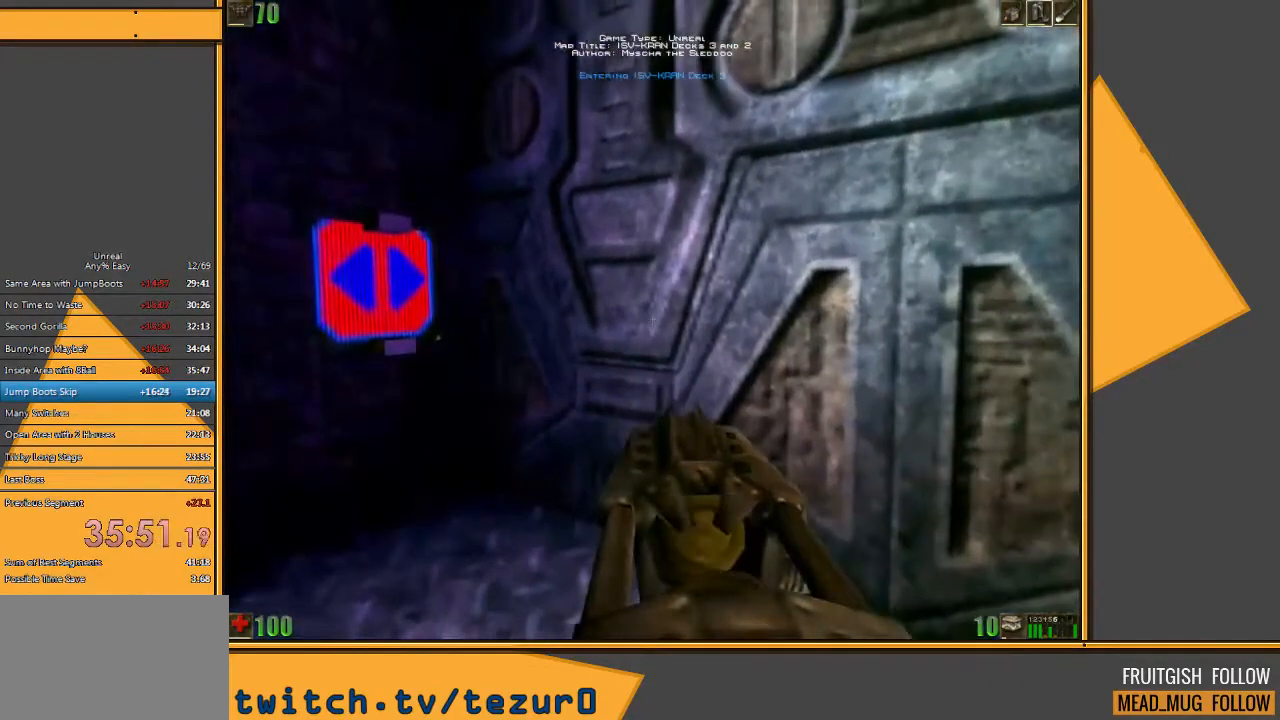
{"keys": ["4"], "mouse": [], "events": [[67, "w", "down"], [233, "w", "up"], [400, "4", "down"]]}
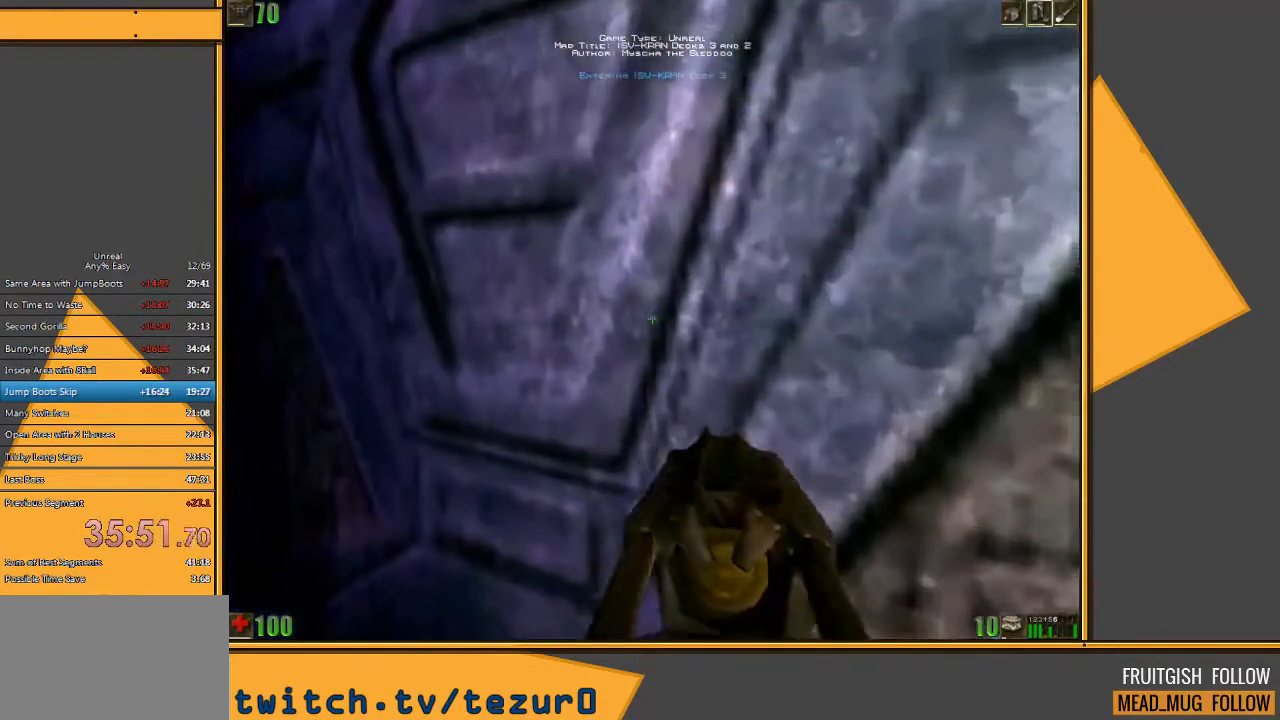
{"keys": [], "mouse": [], "events": [[33, "4", "up"]]}
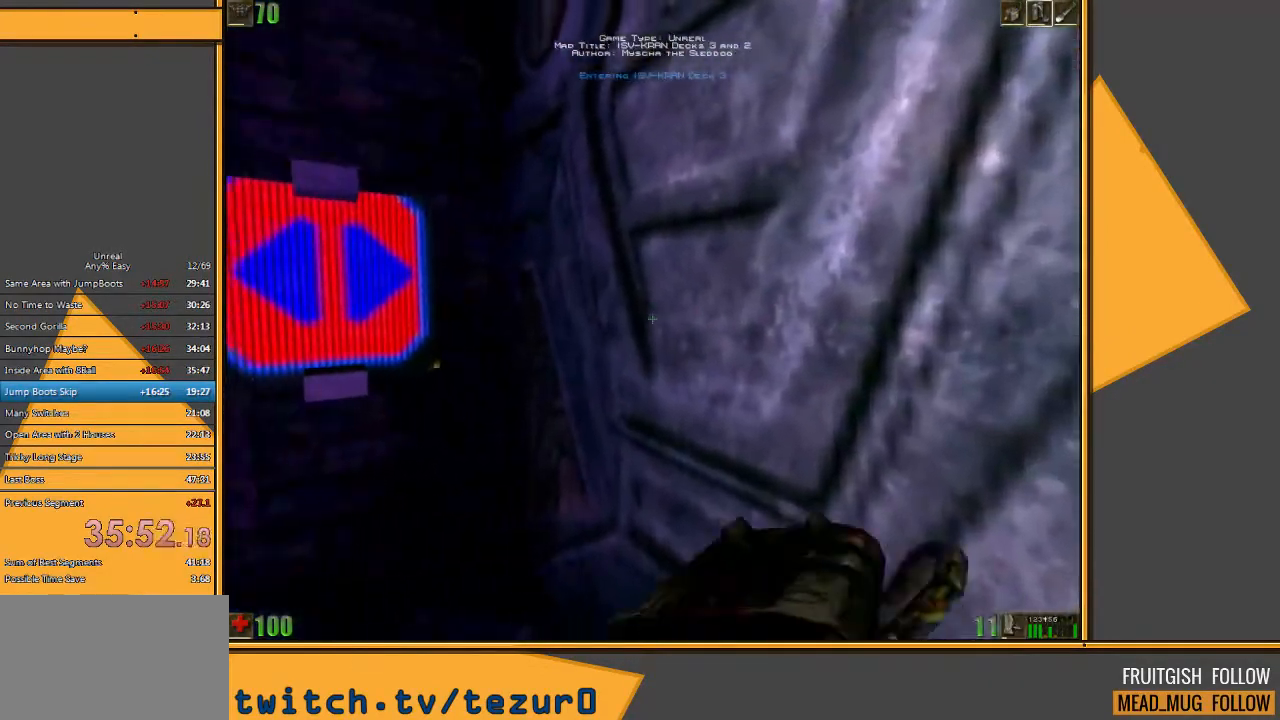
{"keys": ["d"], "mouse": [], "events": [[17, "a", "down"], [17, "w", "down"], [317, "w", "up"], [350, "a", "up"], [400, "d", "down"]]}
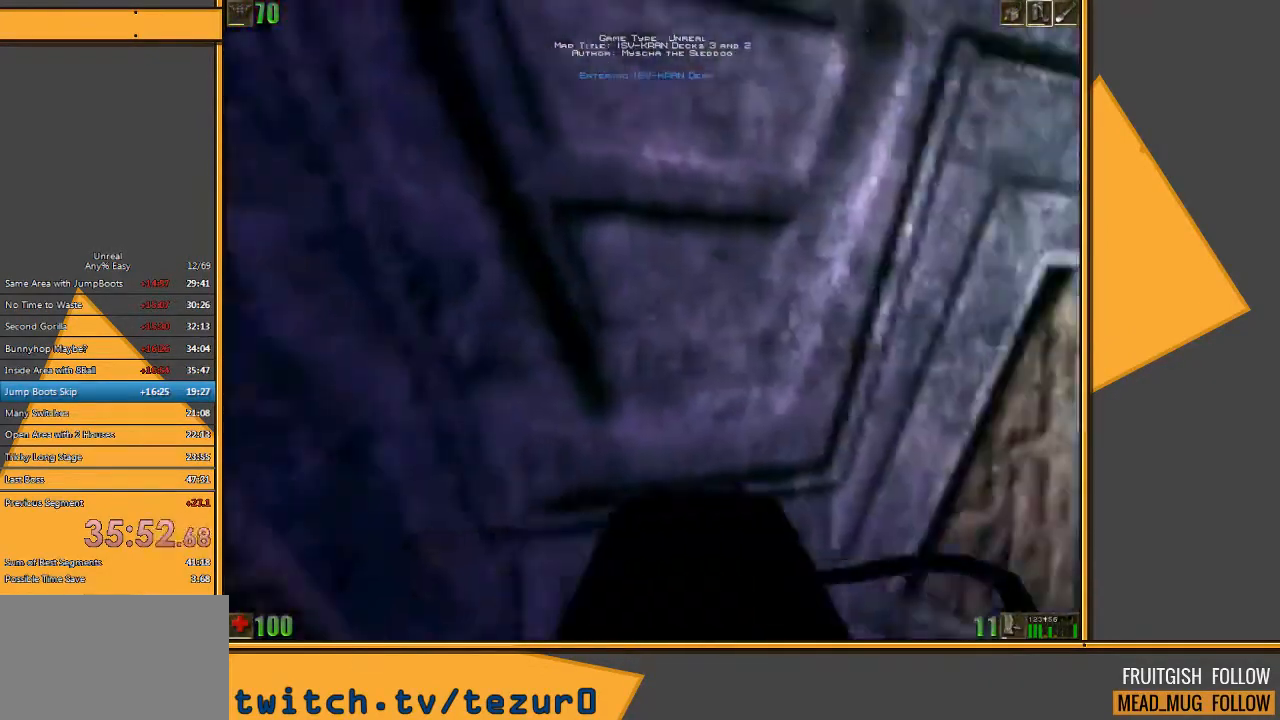
{"keys": [], "mouse": [], "events": [[200, "d", "up"]]}
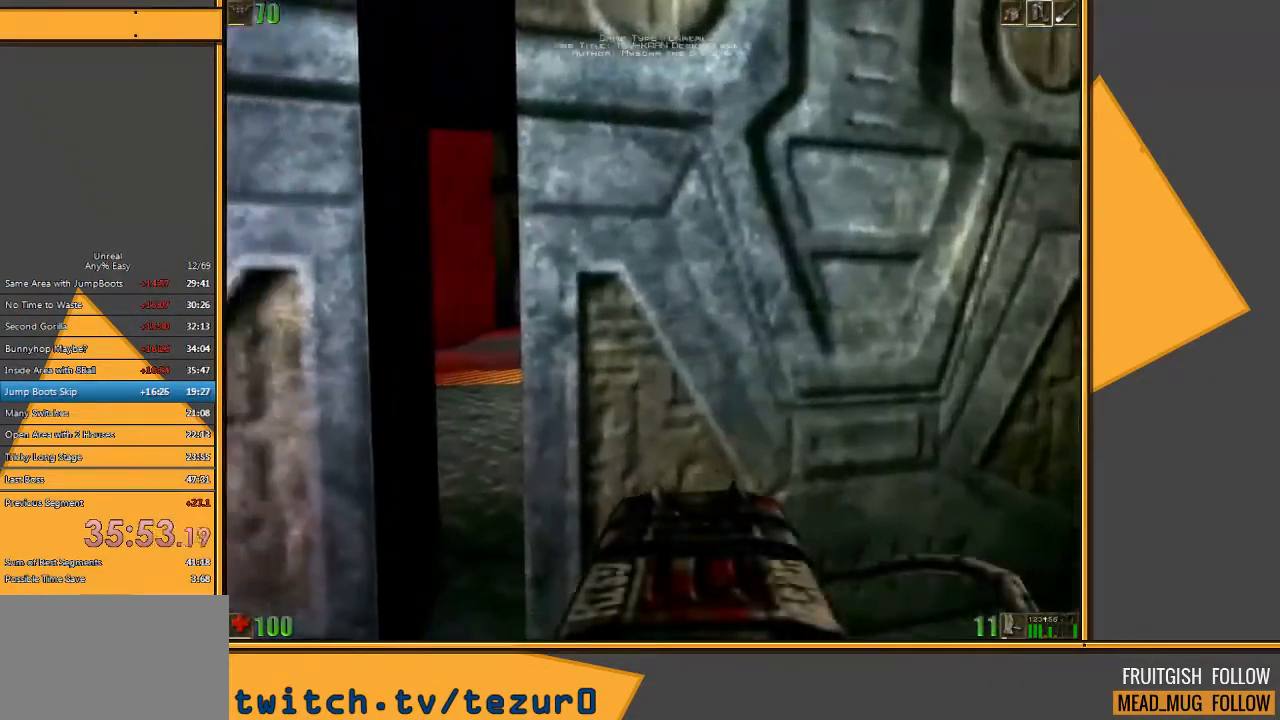
{"keys": [], "mouse": [], "events": [[317, "e", "down"], [417, "e", "up"]]}
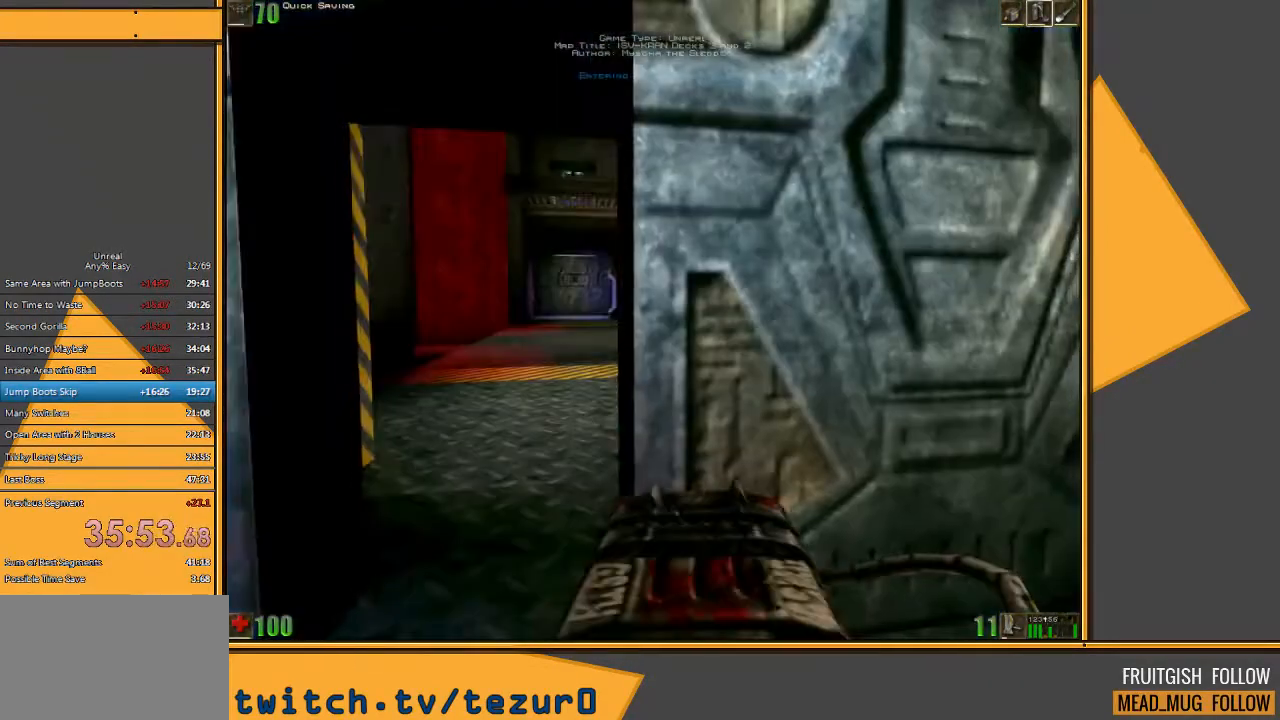
{"keys": [], "mouse": [], "events": [[50, "a", "down"], [183, "a", "up"]]}